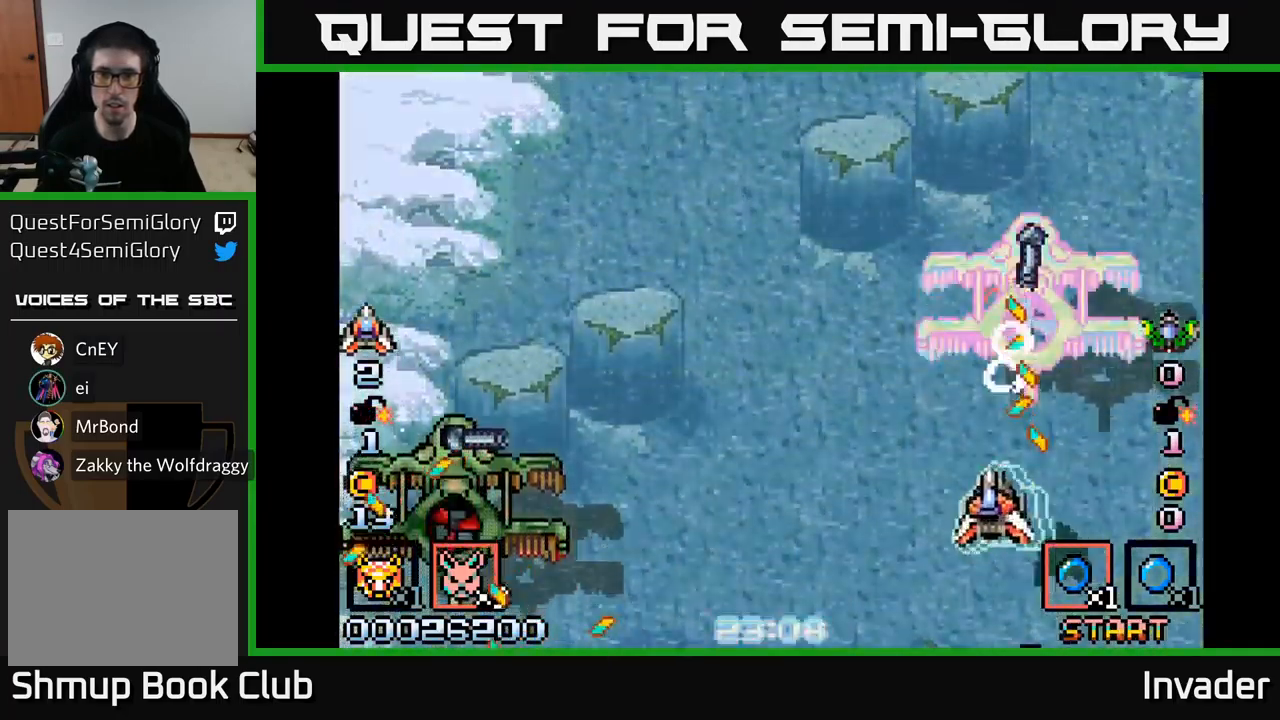
Gameplay with a controller (Xbox layout); each line is a JSON object with the inputs held at the frame after it. "events" lists button and stick changes between this image and that frame as [ms after this image, input, new state], when the widget could be followed in between. Not read: left_stick.
{"buttons": ["DPAD_LEFT"], "right_stick": "center", "events": [[33, "B", "up"], [83, "B", "down"], [183, "B", "up"], [217, "DPAD_LEFT", "up"], [233, "B", "down"], [233, "DPAD_RIGHT", "down"], [317, "DPAD_RIGHT", "up"], [333, "B", "up"], [350, "DPAD_LEFT", "down"], [400, "B", "down"], [500, "B", "up"]]}
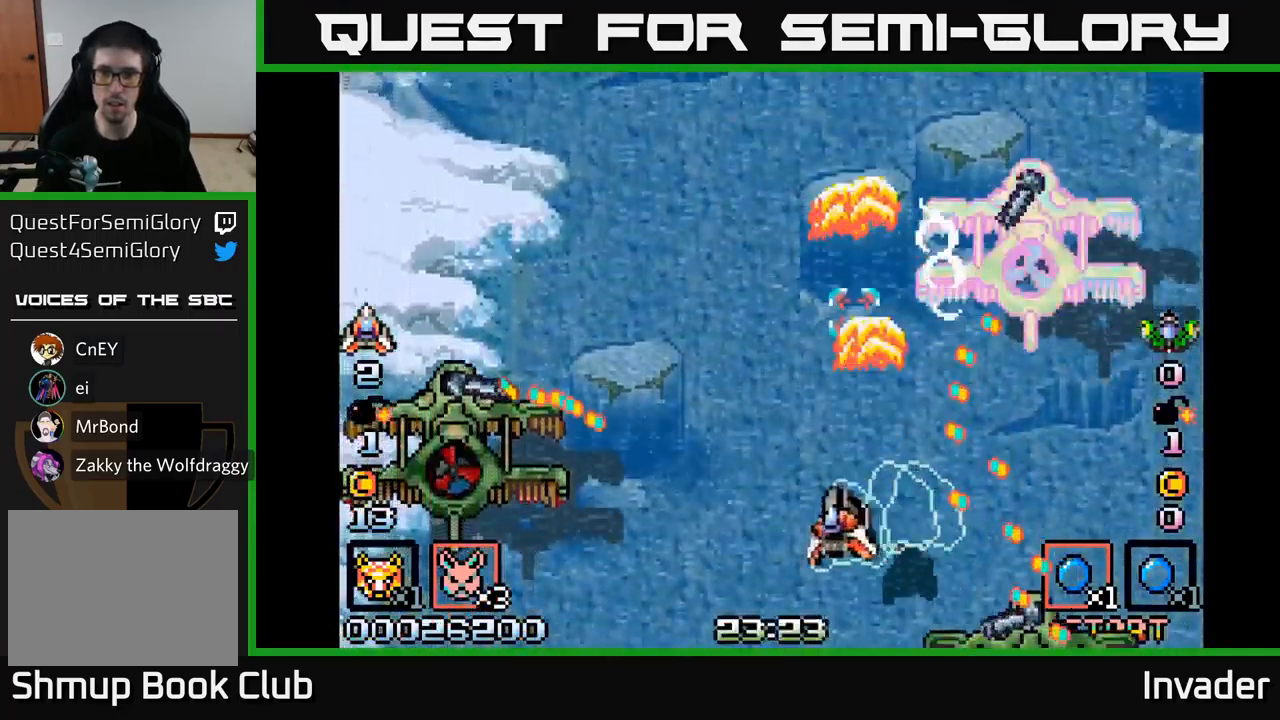
{"buttons": ["DPAD_LEFT"], "right_stick": "center", "events": [[17, "DPAD_DOWN", "down"], [67, "B", "down"], [100, "DPAD_LEFT", "up"], [117, "DPAD_DOWN", "up"], [133, "B", "up"], [150, "DPAD_UP", "down"], [283, "L2", "down"], [350, "DPAD_UP", "up"], [367, "B", "down"], [367, "DPAD_LEFT", "down"], [400, "DPAD_DOWN", "down"], [417, "L2", "up"], [483, "B", "up"], [483, "DPAD_DOWN", "up"]]}
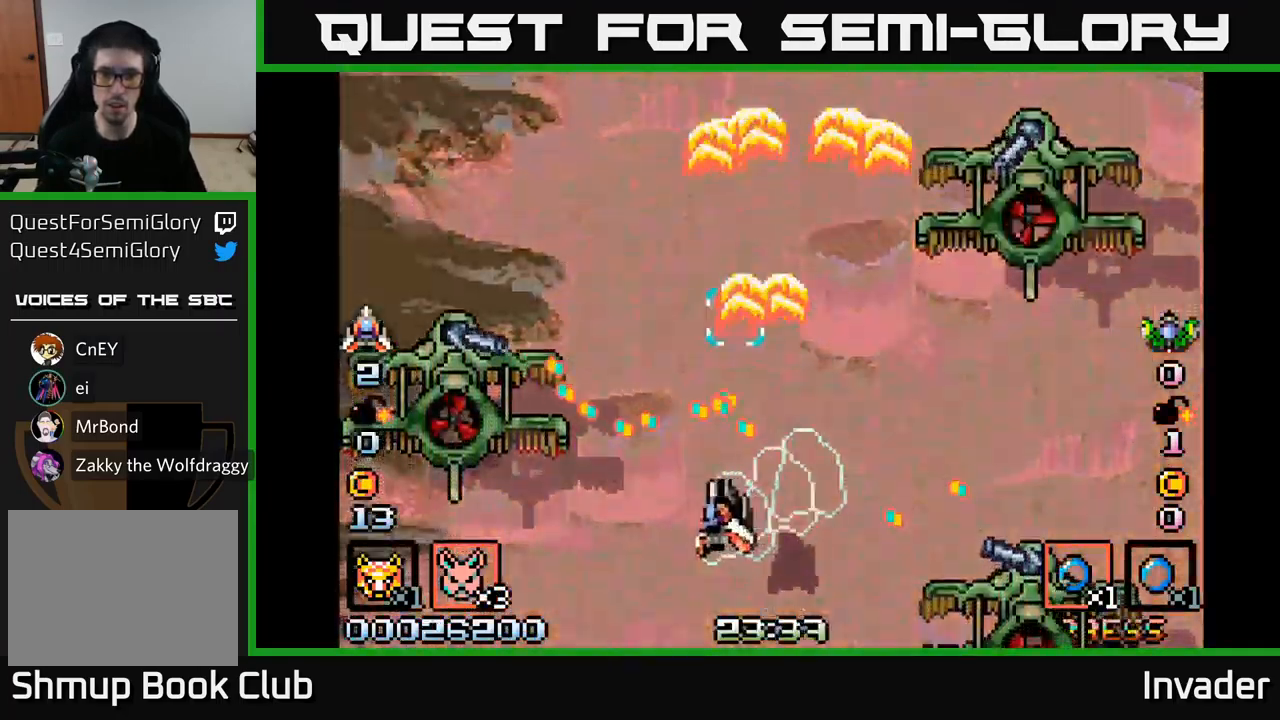
{"buttons": [], "right_stick": "center", "events": [[50, "B", "down"], [83, "DPAD_DOWN", "down"], [150, "B", "up"], [217, "B", "down"], [233, "DPAD_DOWN", "up"], [317, "B", "up"], [400, "B", "down"], [417, "DPAD_LEFT", "up"], [483, "B", "up"]]}
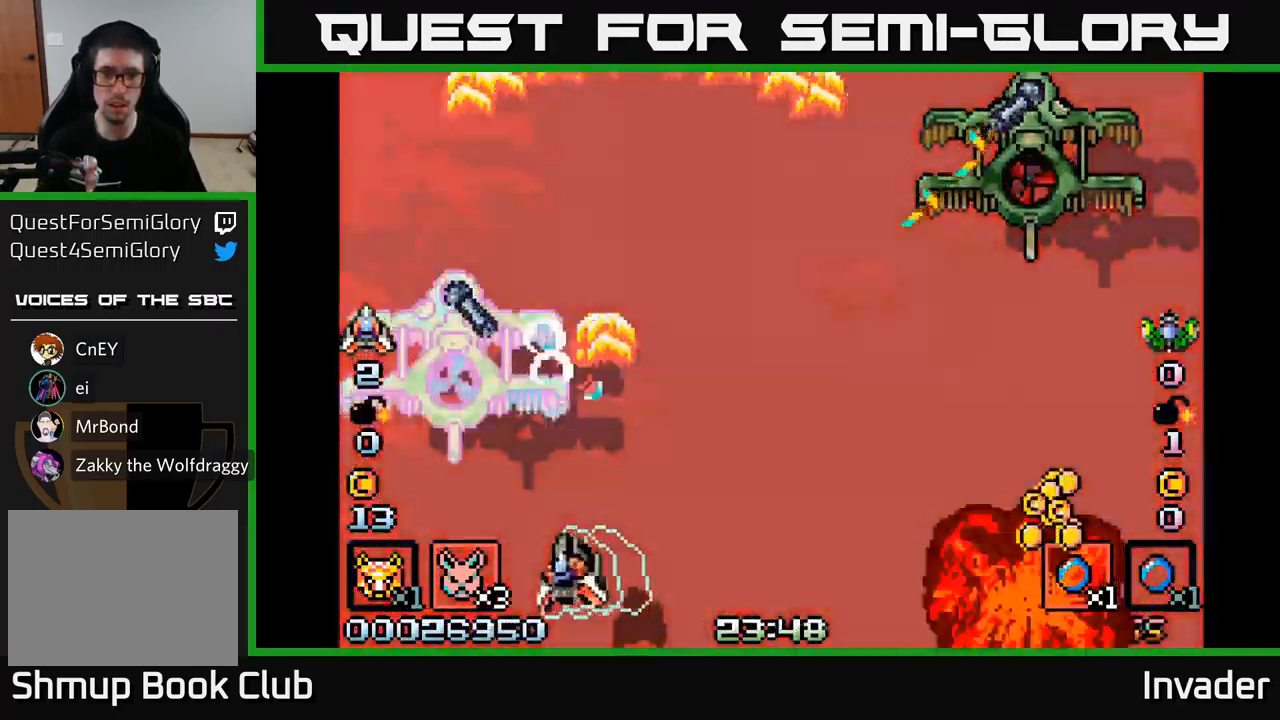
{"buttons": ["DPAD_RIGHT"], "right_stick": "center", "events": [[67, "B", "down"], [150, "B", "up"], [150, "DPAD_RIGHT", "down"], [217, "B", "down"], [317, "B", "up"], [400, "B", "down"], [483, "B", "up"]]}
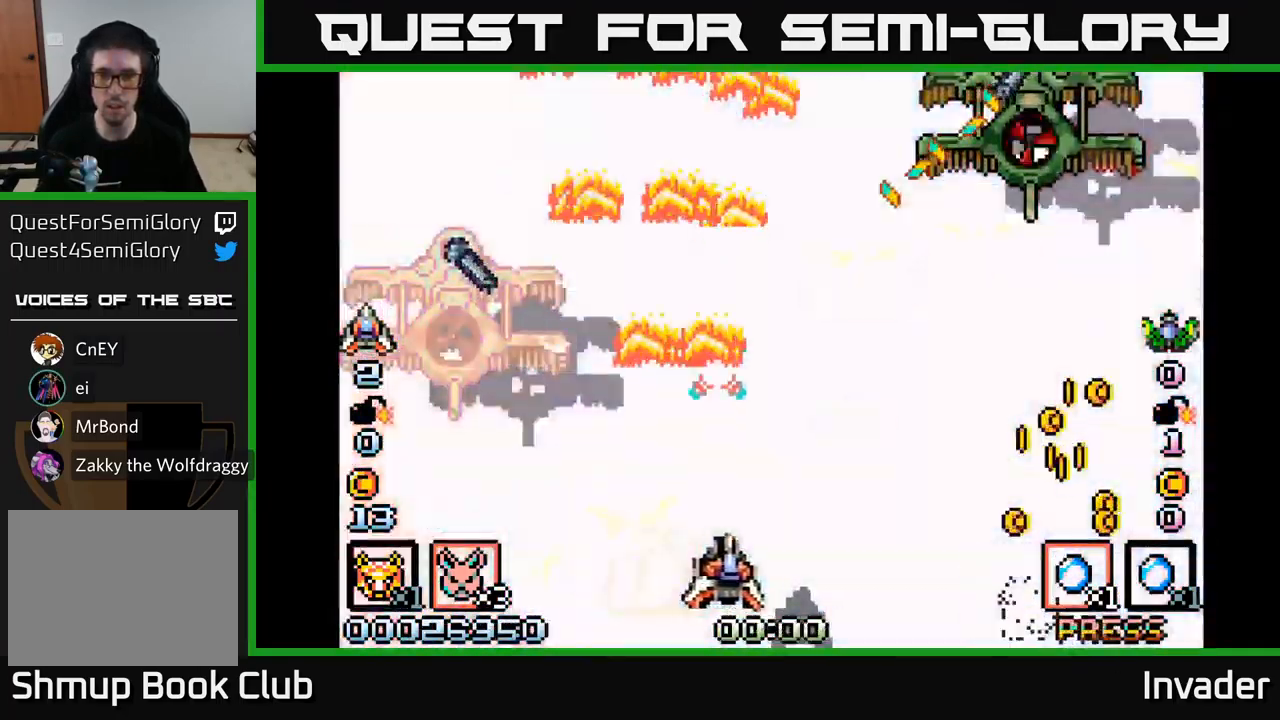
{"buttons": ["DPAD_RIGHT"], "right_stick": "center", "events": [[83, "B", "down"], [167, "B", "up"], [250, "B", "down"], [283, "DPAD_DOWN", "down"], [333, "B", "up"], [416, "B", "down"], [416, "DPAD_DOWN", "up"], [516, "B", "up"]]}
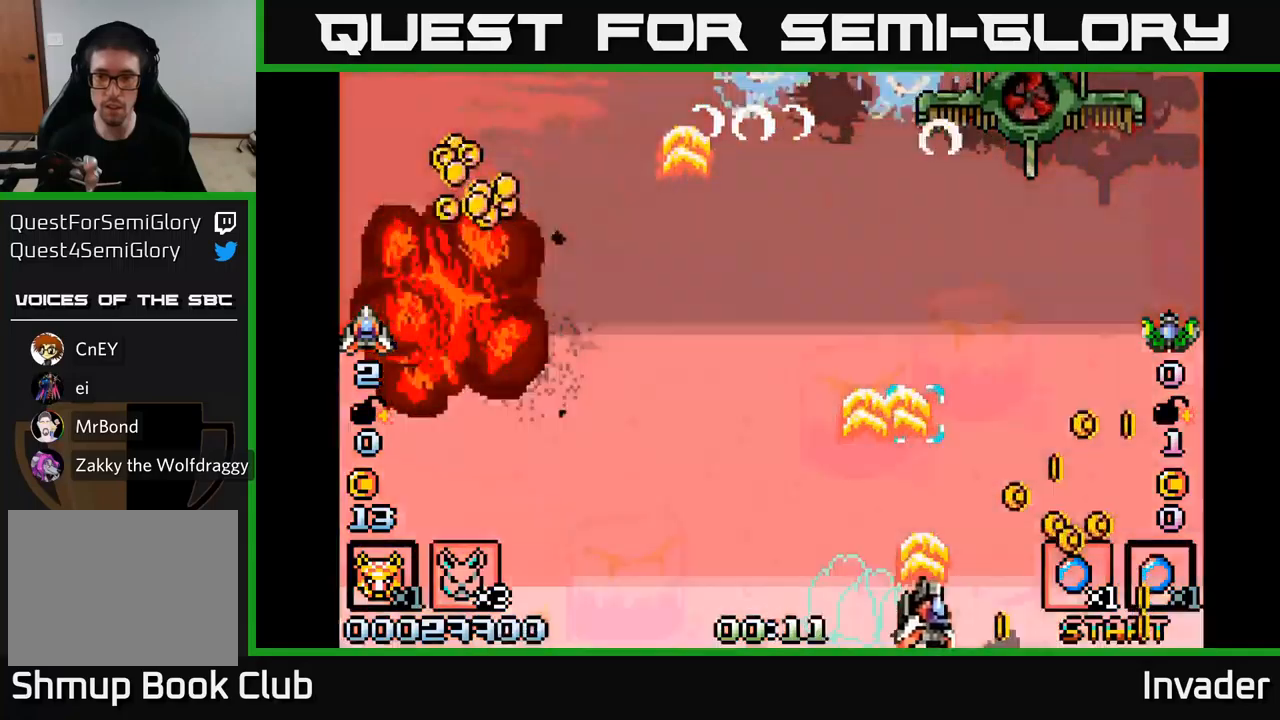
{"buttons": [], "right_stick": "center", "events": [[117, "B", "down"], [167, "B", "up"], [267, "B", "down"], [367, "B", "up"], [433, "B", "down"], [500, "B", "up"], [500, "DPAD_RIGHT", "up"]]}
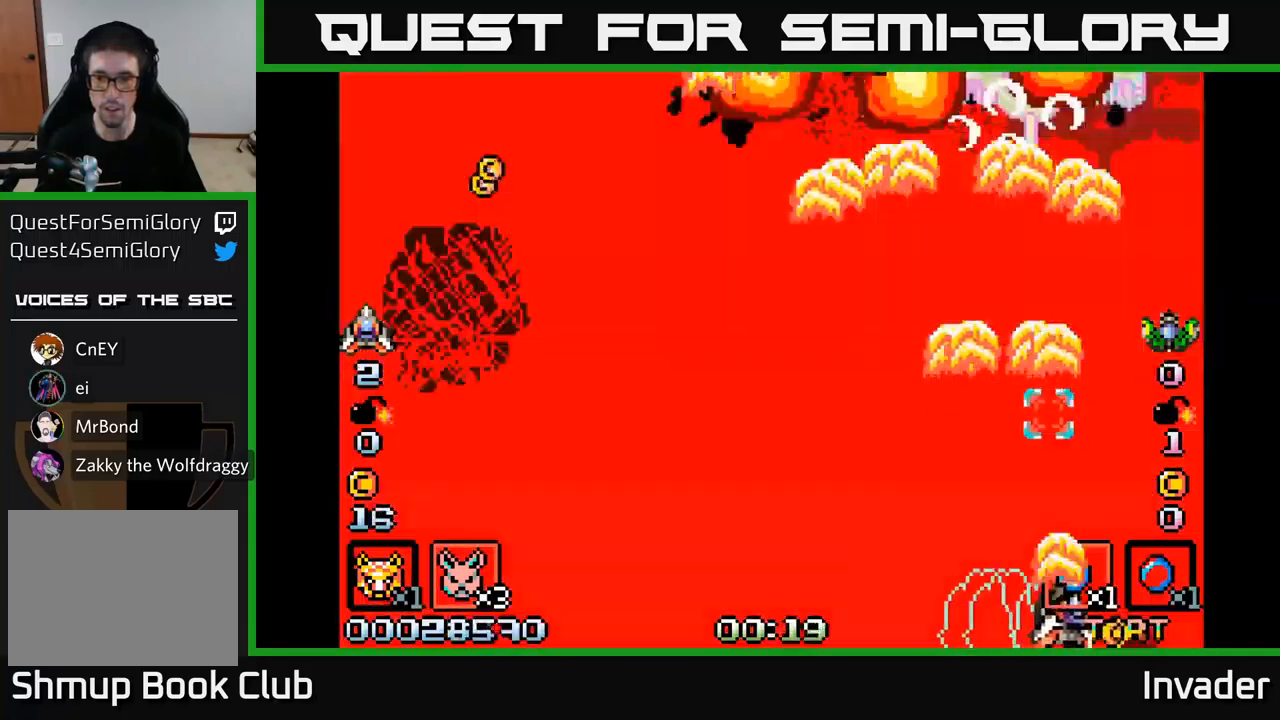
{"buttons": ["DPAD_LEFT"], "right_stick": "center", "events": [[17, "DPAD_LEFT", "down"], [67, "B", "down"], [117, "DPAD_LEFT", "up"], [133, "DPAD_RIGHT", "down"], [150, "B", "up"], [217, "B", "down"], [283, "B", "up"], [333, "DPAD_RIGHT", "up"], [367, "B", "down"], [367, "DPAD_LEFT", "down"], [367, "DPAD_UP", "down"], [400, "DPAD_UP", "up"], [433, "B", "up"]]}
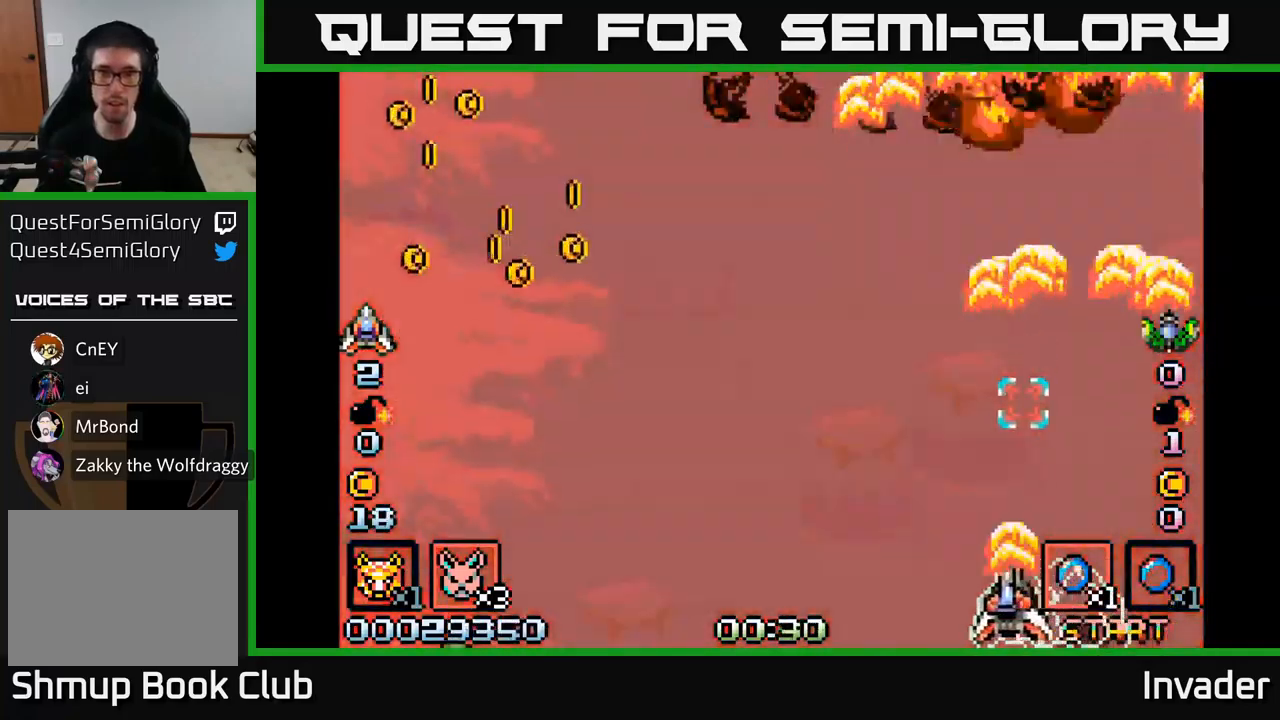
{"buttons": ["DPAD_LEFT"], "right_stick": "center", "events": [[17, "B", "down"], [117, "B", "up"], [217, "B", "down"], [283, "B", "up"]]}
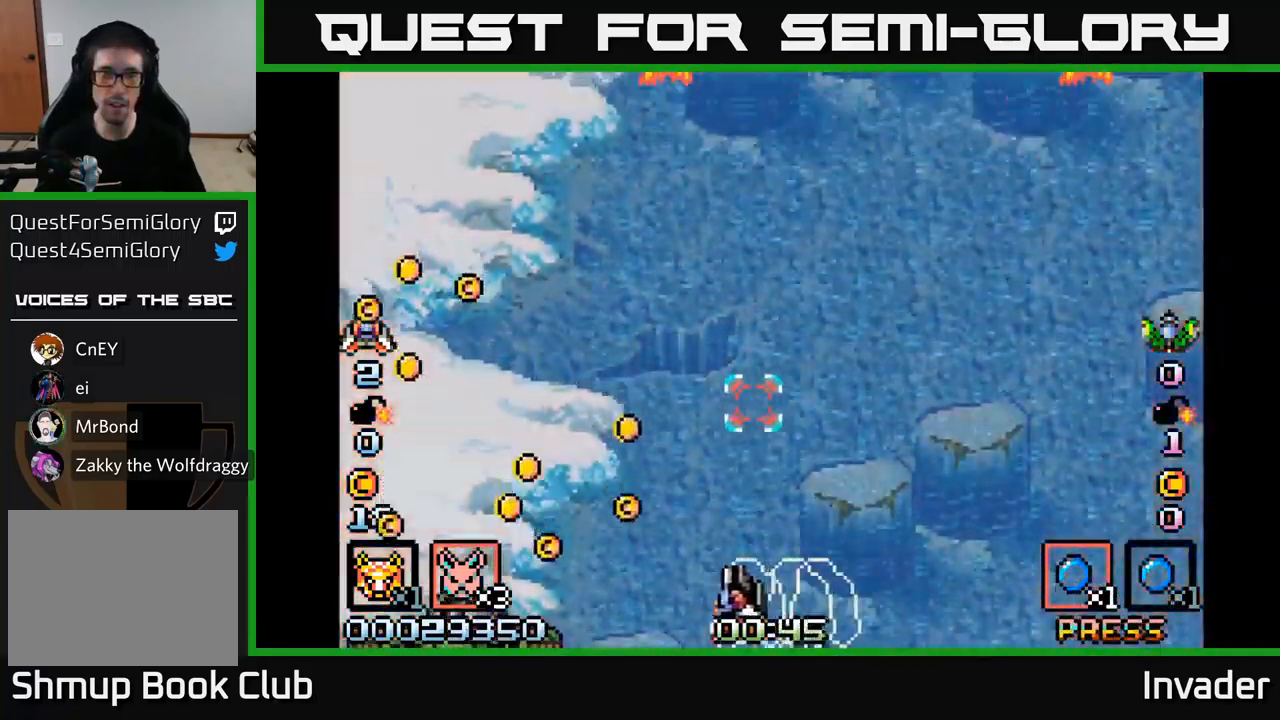
{"buttons": ["B", "DPAD_UP", "DPAD_RIGHT"], "right_stick": "center", "events": [[200, "B", "down"], [267, "DPAD_UP", "down"], [283, "B", "up"], [333, "B", "down"], [333, "DPAD_LEFT", "up"], [417, "B", "up"], [450, "DPAD_RIGHT", "down"], [450, "DPAD_UP", "up"], [467, "DPAD_UP", "down"], [500, "B", "down"]]}
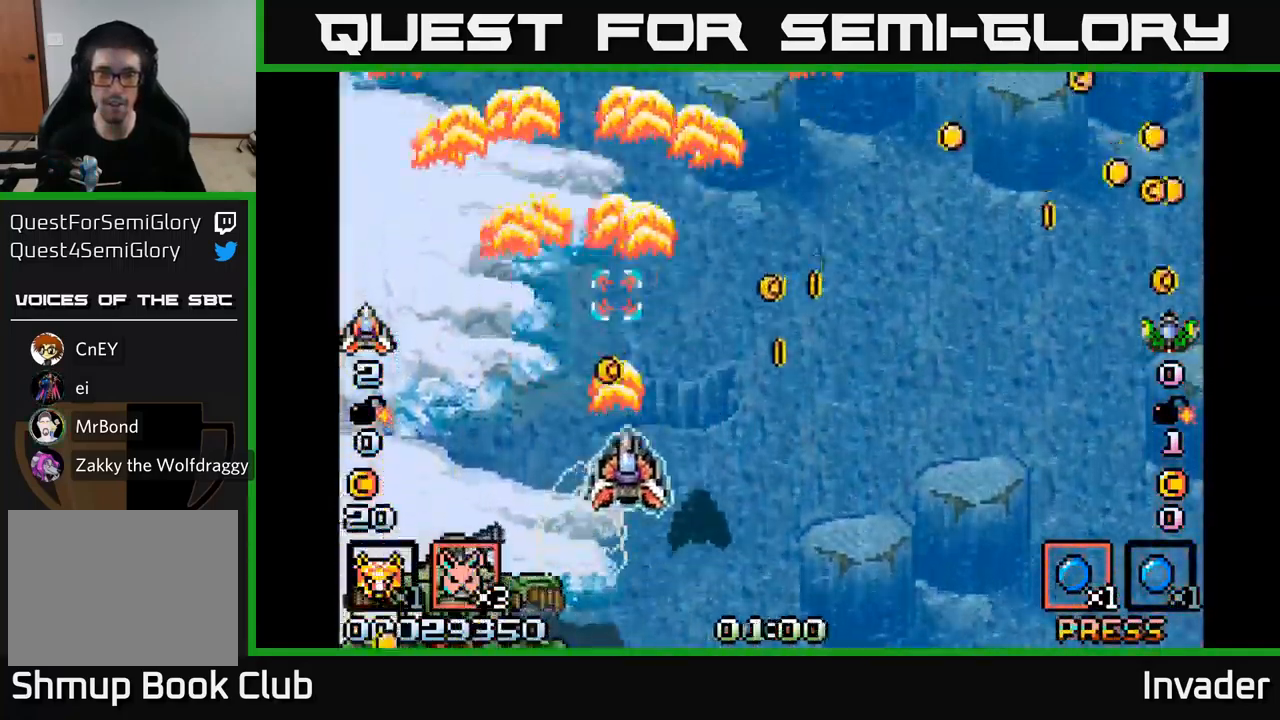
{"buttons": ["DPAD_DOWN", "DPAD_RIGHT"], "right_stick": "center", "events": [[83, "B", "up"], [100, "DPAD_RIGHT", "up"], [150, "DPAD_UP", "up"], [167, "DPAD_RIGHT", "down"], [183, "B", "down"], [183, "DPAD_DOWN", "down"], [250, "B", "up"], [350, "B", "down"], [433, "B", "up"]]}
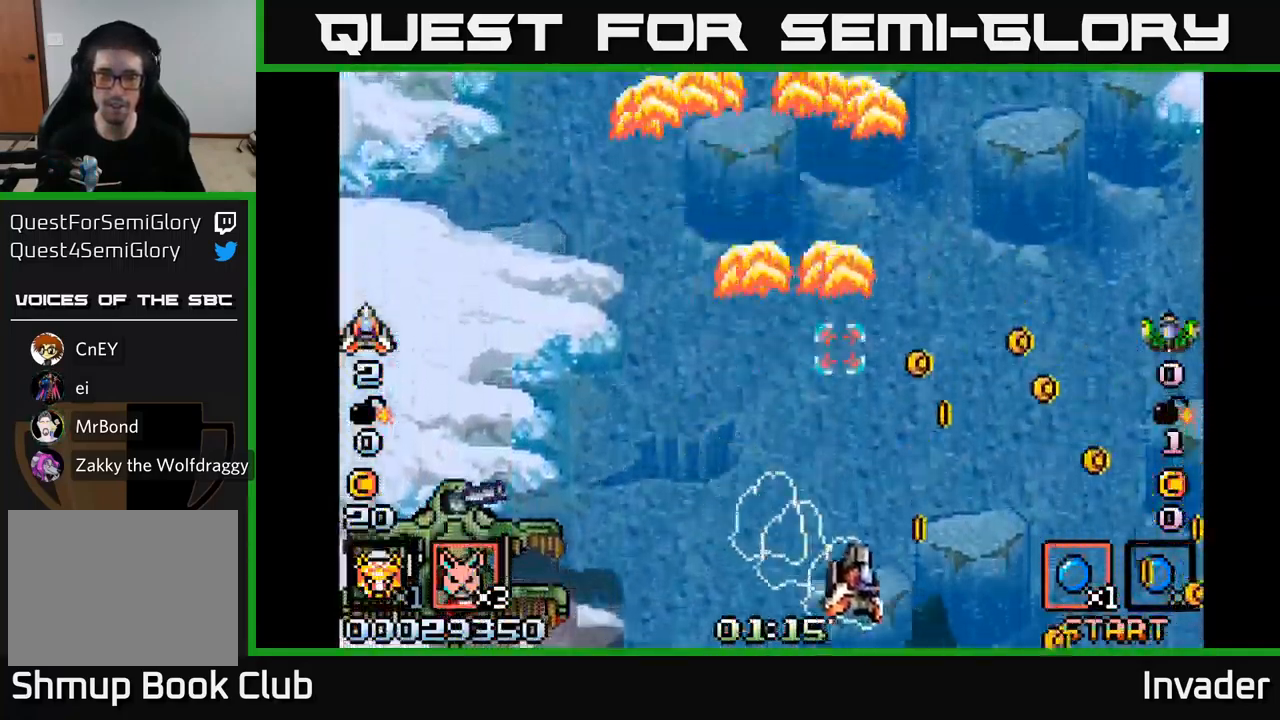
{"buttons": ["DPAD_LEFT"], "right_stick": "center"}
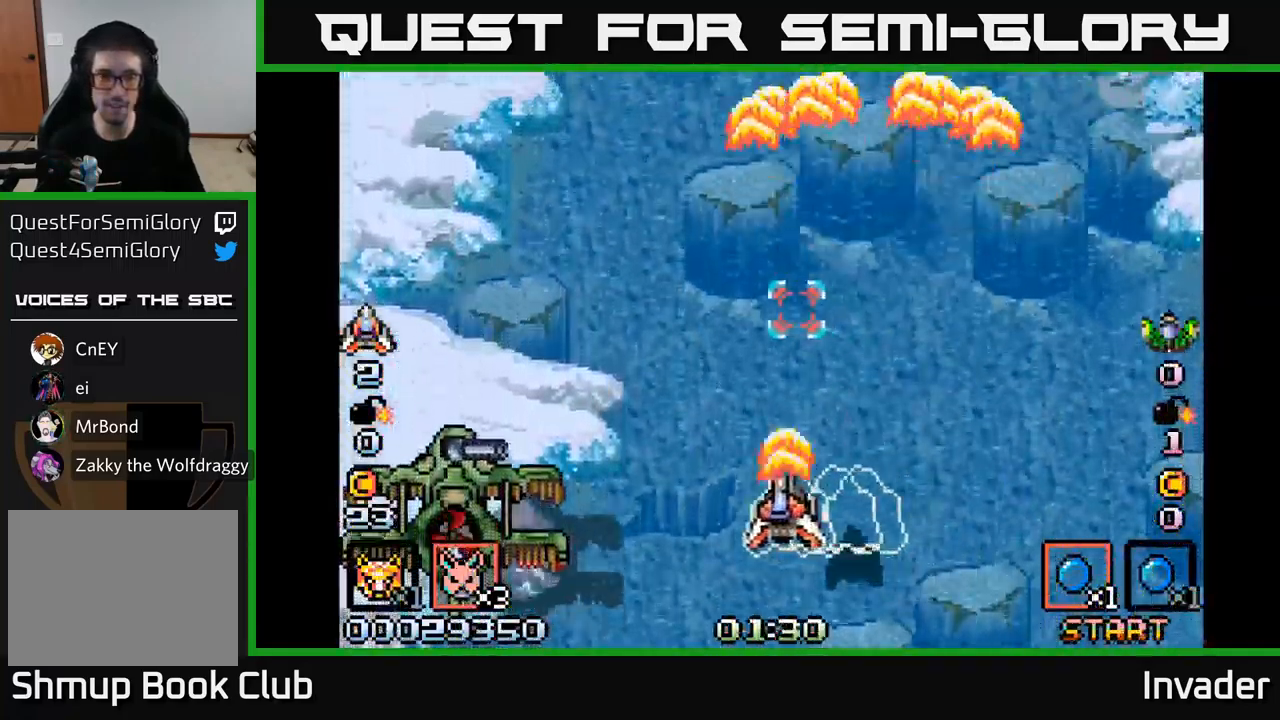
{"buttons": ["DPAD_UP", "DPAD_RIGHT"], "right_stick": "center"}
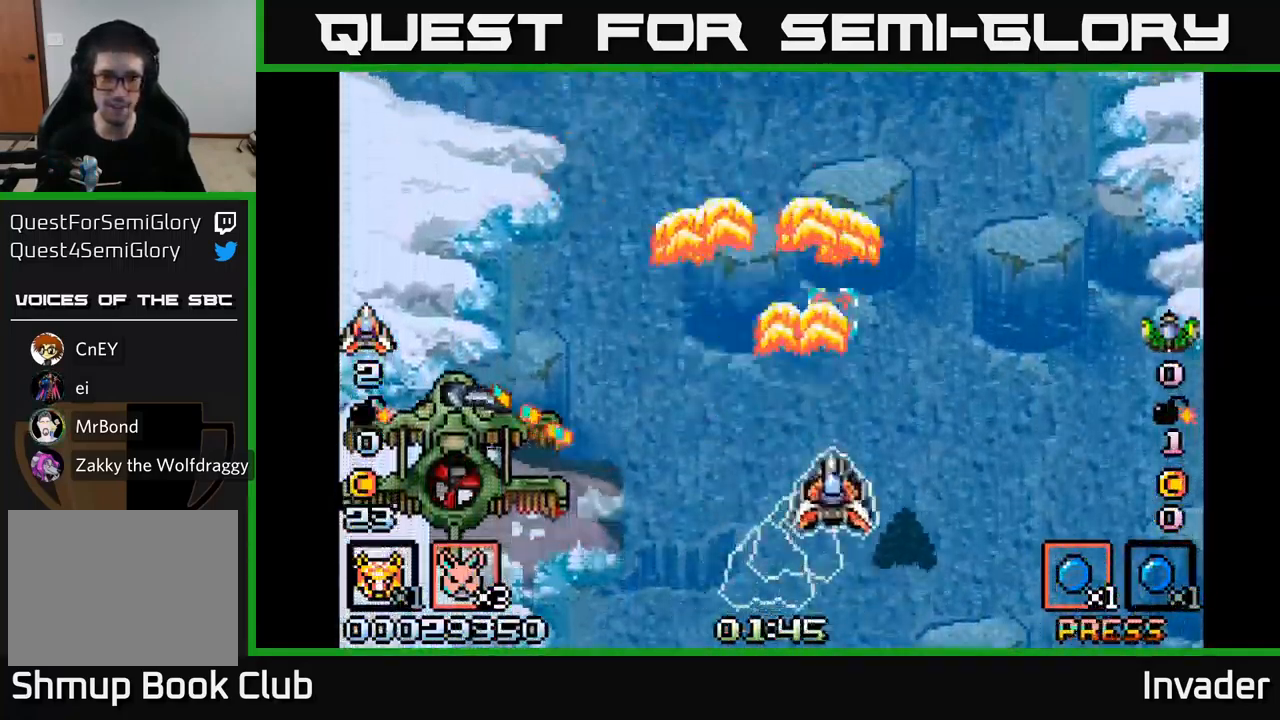
{"buttons": ["B"], "right_stick": "center", "events": [[17, "DPAD_RIGHT", "up"], [67, "B", "down"], [67, "DPAD_RIGHT", "down"], [183, "B", "up"], [250, "DPAD_RIGHT", "up"], [267, "B", "down"], [383, "B", "up"], [400, "DPAD_UP", "up"], [467, "B", "down"]]}
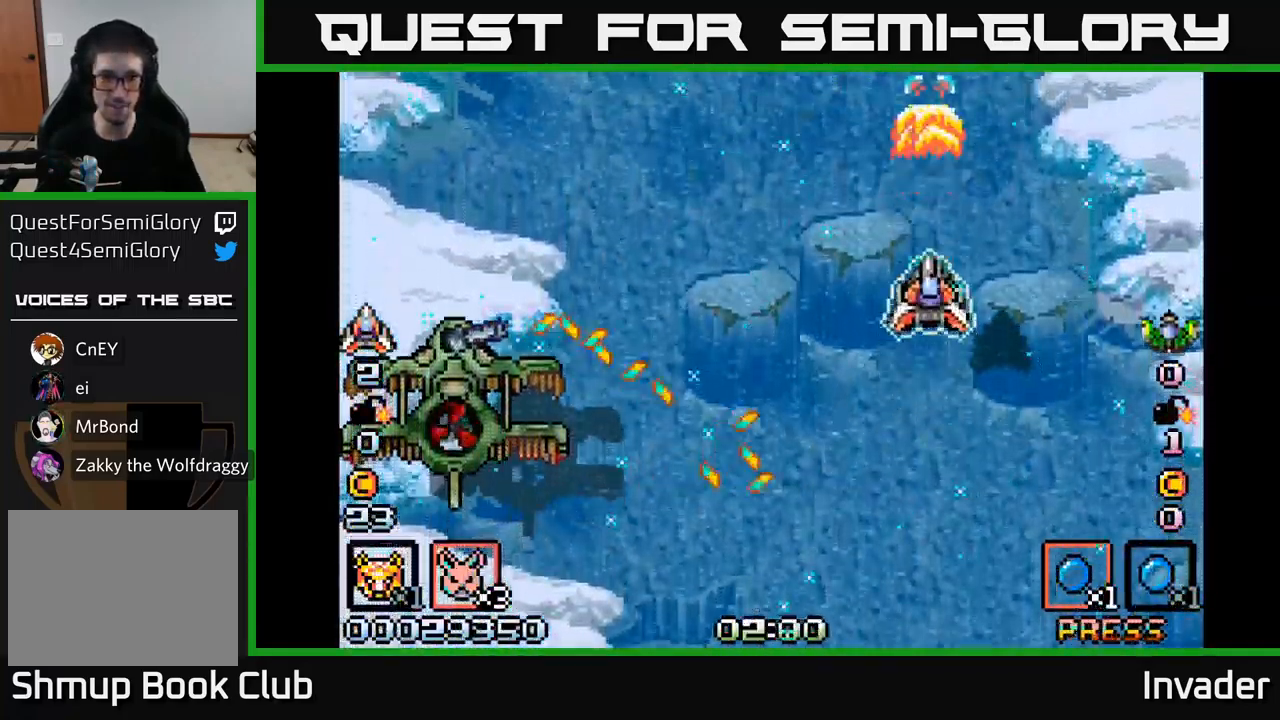
{"buttons": ["DPAD_UP", "DPAD_LEFT"], "right_stick": "center", "events": [[67, "B", "up"], [167, "B", "down"], [267, "B", "up"], [333, "DPAD_UP", "down"], [350, "B", "down"], [417, "DPAD_LEFT", "down"], [450, "B", "up"]]}
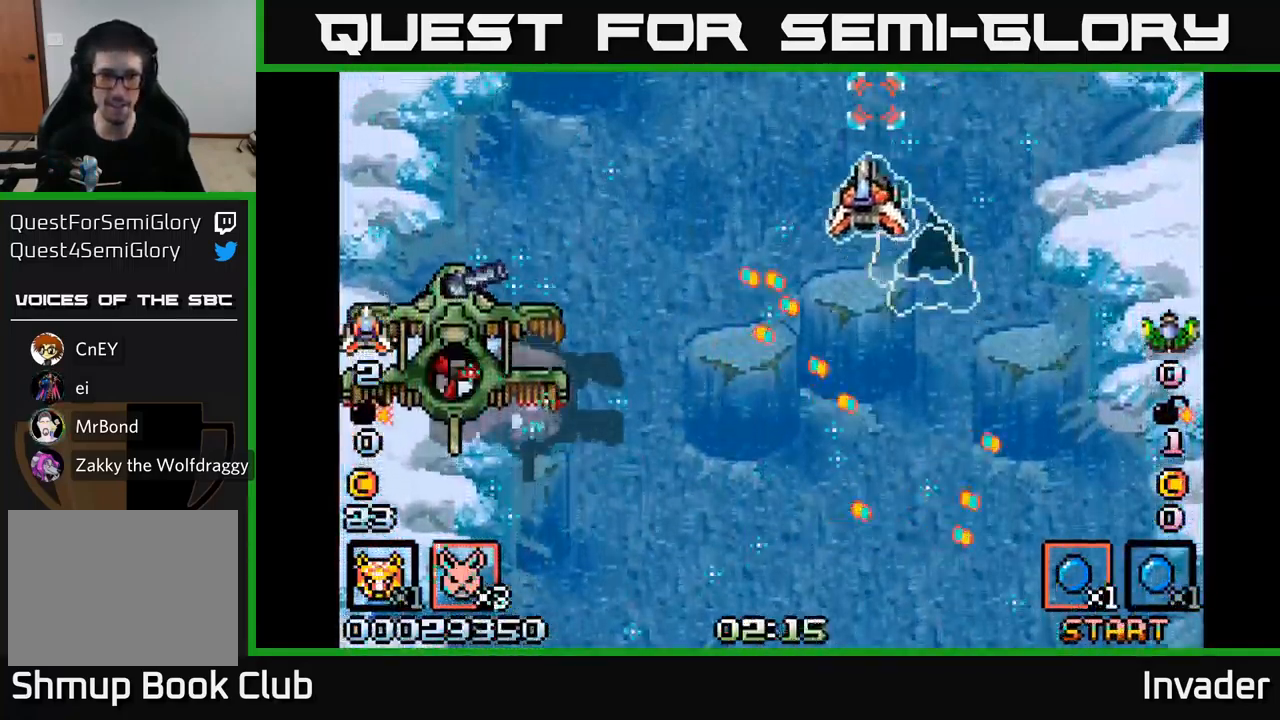
{"buttons": ["B", "DPAD_DOWN", "DPAD_LEFT"], "right_stick": "center", "events": [[67, "B", "down"], [100, "DPAD_UP", "up"], [150, "B", "up"], [217, "DPAD_DOWN", "down"], [250, "B", "down"], [317, "DPAD_LEFT", "up"], [350, "B", "up"], [450, "B", "down"], [484, "DPAD_LEFT", "down"]]}
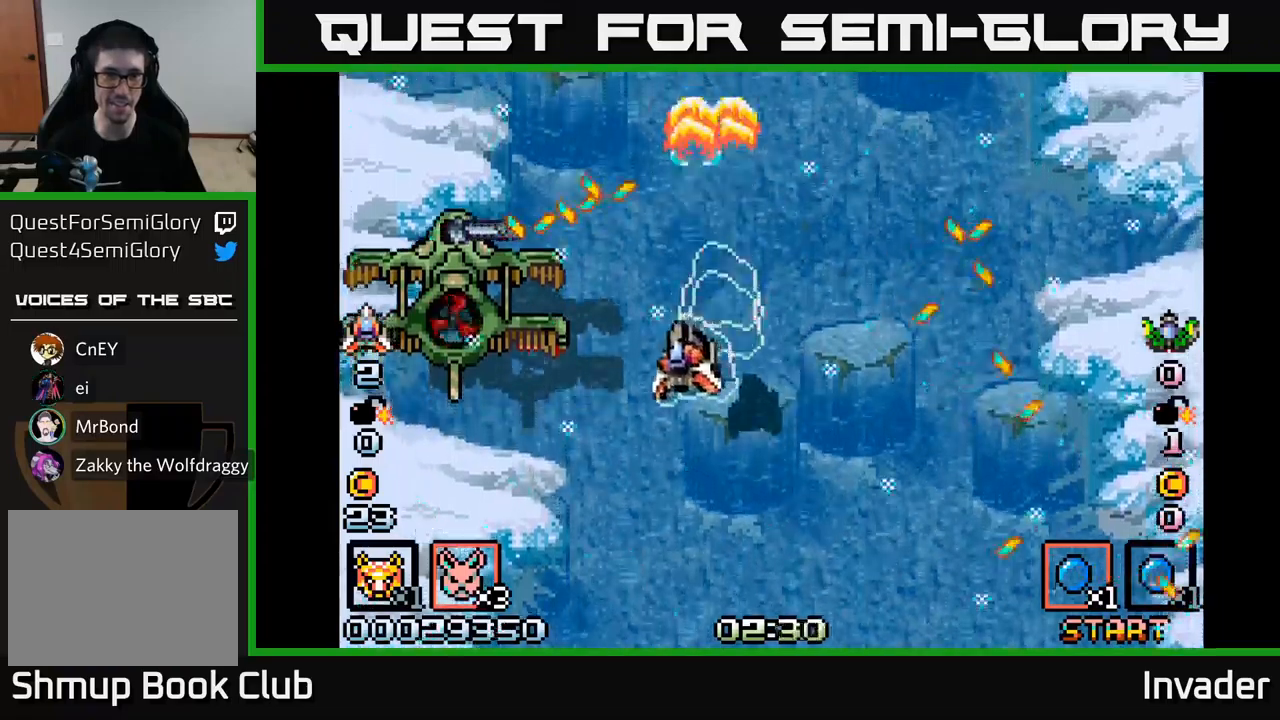
{"buttons": [], "right_stick": "center", "events": [[17, "B", "up"], [50, "DPAD_DOWN", "up"], [117, "B", "down"], [200, "B", "up"], [284, "B", "down"], [350, "B", "up"], [400, "B", "down"], [400, "DPAD_LEFT", "up"], [467, "B", "up"]]}
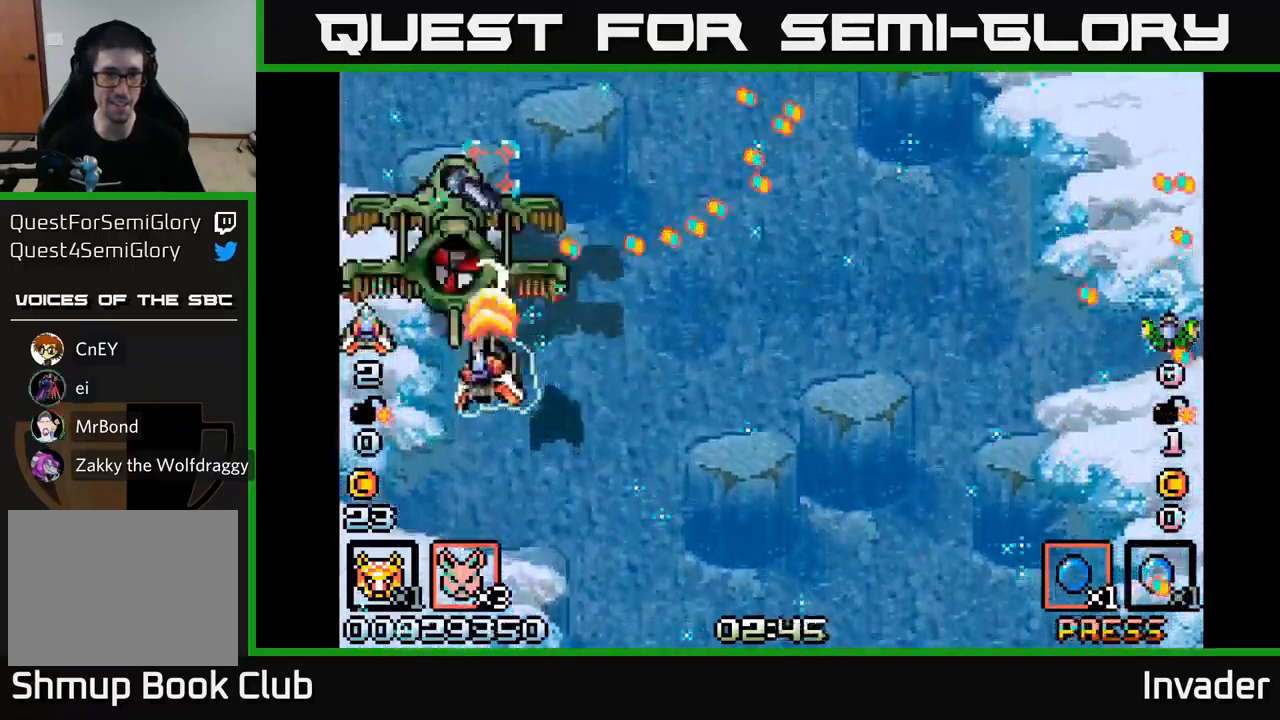
{"buttons": ["B", "DPAD_DOWN"], "right_stick": "center", "events": [[17, "B", "down"], [184, "B", "up"], [250, "B", "down"], [317, "B", "up"], [367, "B", "down"], [417, "B", "up"], [467, "DPAD_DOWN", "down"], [484, "B", "down"]]}
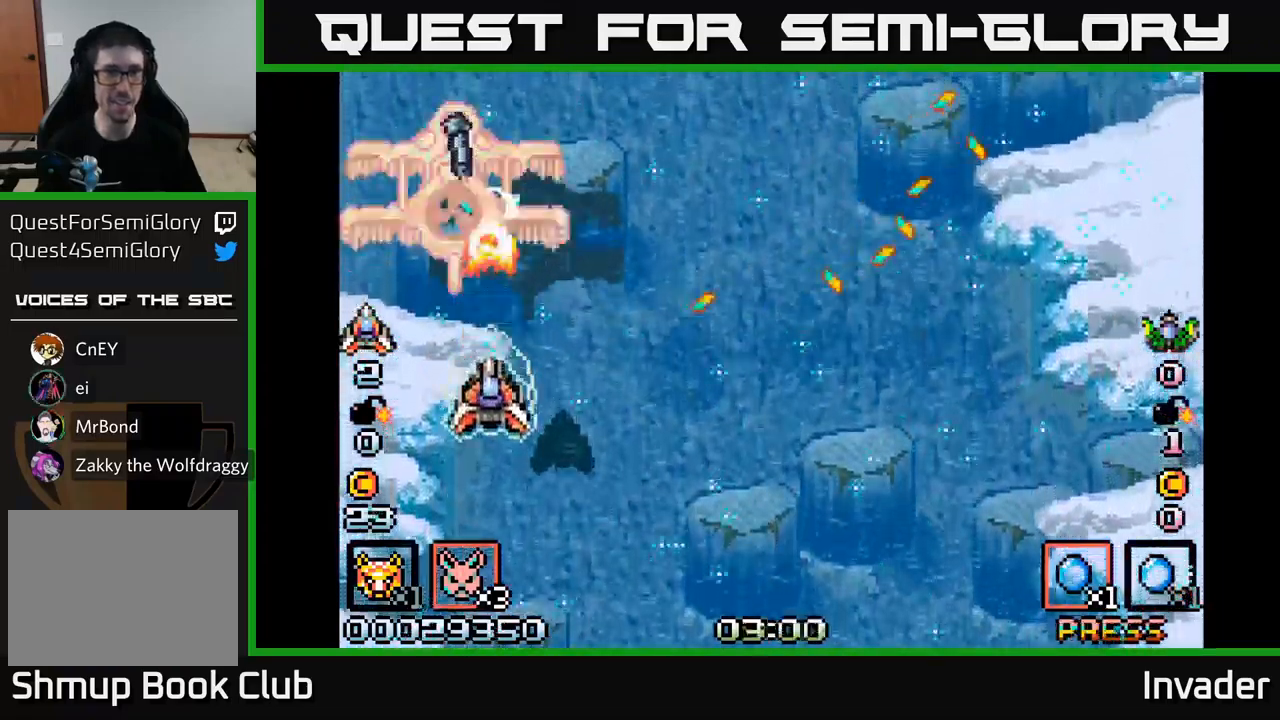
{"buttons": ["DPAD_DOWN"], "right_stick": "center", "events": [[34, "B", "up"], [84, "B", "down"], [134, "B", "up"], [184, "B", "down"], [184, "DPAD_DOWN", "up"], [250, "B", "up"], [300, "B", "down"], [350, "B", "up"], [417, "B", "down"], [467, "B", "up"], [500, "DPAD_DOWN", "down"]]}
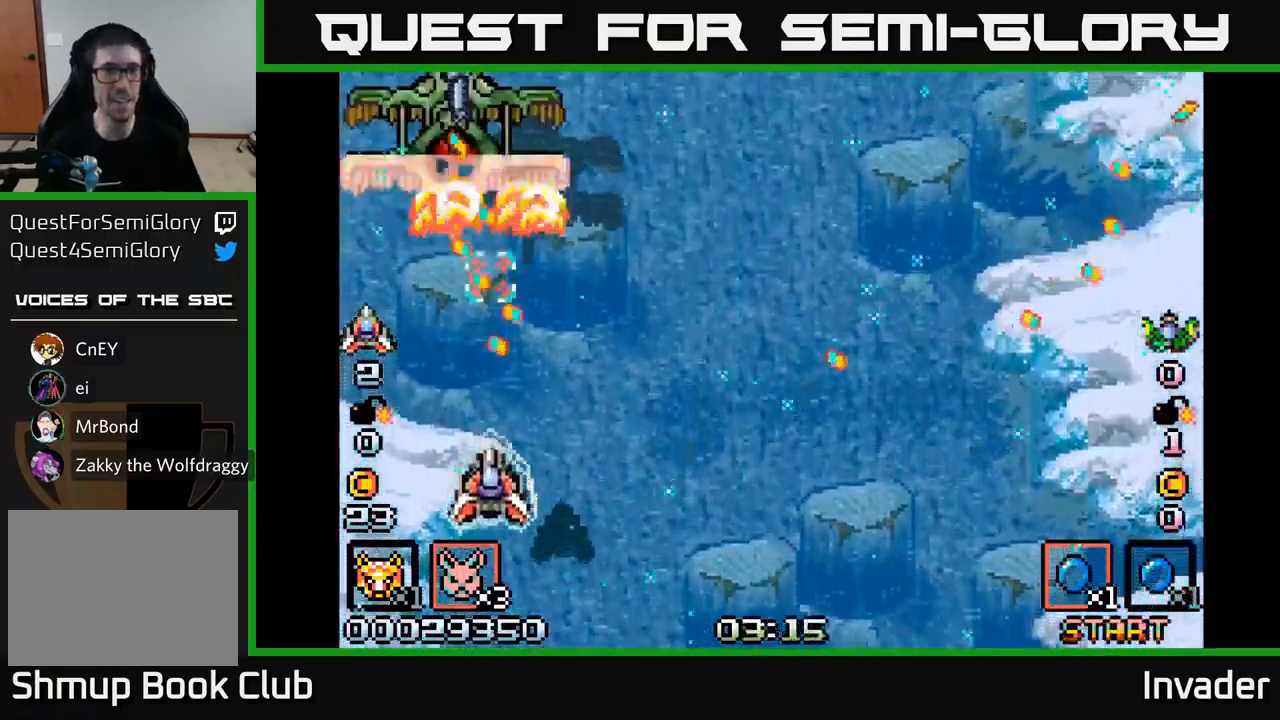
{"buttons": ["B", "DPAD_LEFT"], "right_stick": "center", "events": [[34, "B", "down"], [100, "B", "up"], [134, "B", "down"], [217, "B", "up"], [250, "DPAD_DOWN", "up"], [267, "B", "down"], [317, "B", "up"], [400, "B", "down"], [400, "DPAD_LEFT", "down"], [450, "B", "up"], [500, "B", "down"]]}
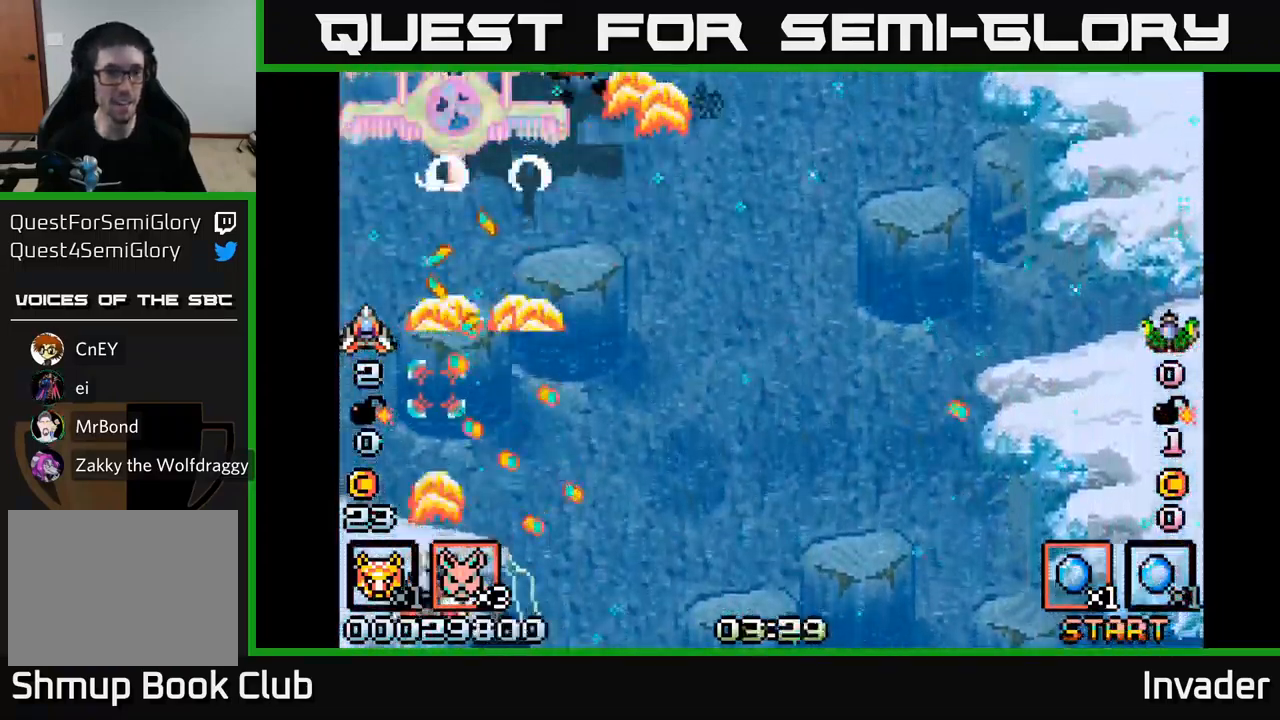
{"buttons": ["B", "DPAD_UP", "DPAD_LEFT"], "right_stick": "center", "events": [[50, "DPAD_LEFT", "up"], [84, "B", "up"], [84, "DPAD_UP", "down"], [117, "DPAD_LEFT", "down"], [134, "B", "down"], [217, "B", "up"], [284, "B", "down"], [384, "B", "up"], [417, "B", "down"]]}
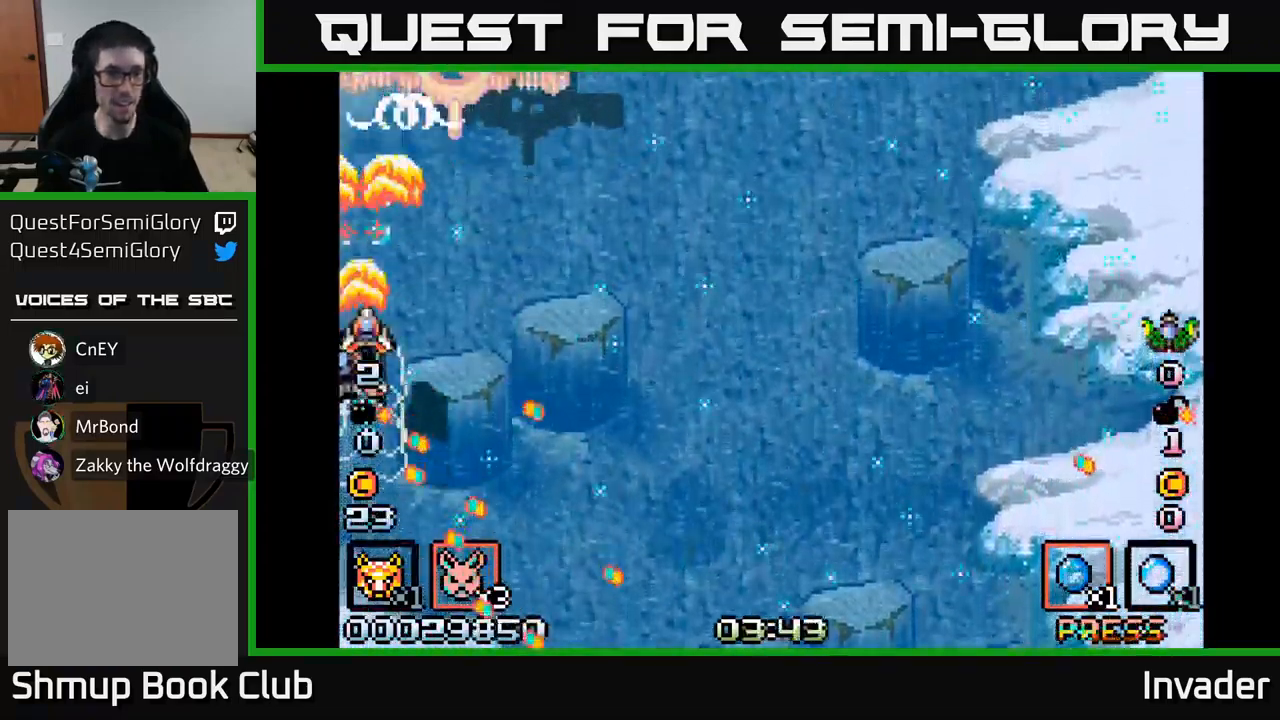
{"buttons": ["B", "DPAD_DOWN", "DPAD_RIGHT"], "right_stick": "center"}
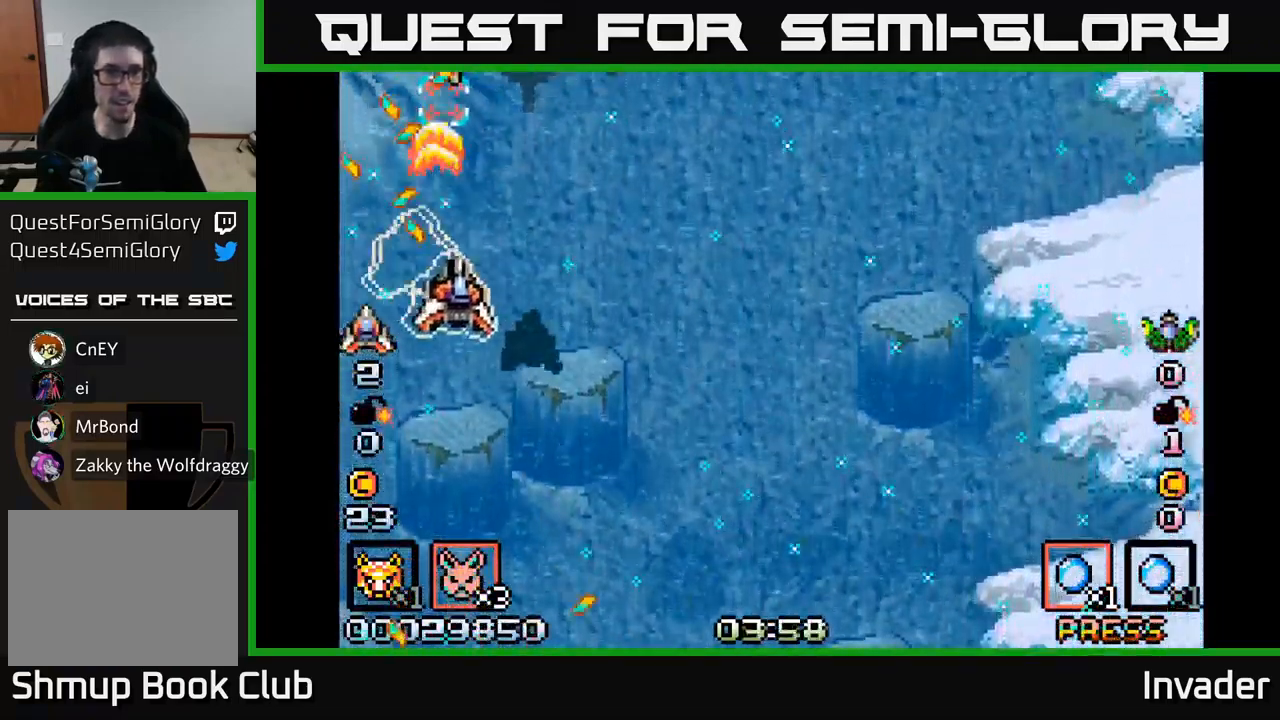
{"buttons": ["B", "DPAD_RIGHT"], "right_stick": "center", "events": [[84, "B", "up"], [134, "B", "down"], [250, "B", "up"], [317, "B", "down"], [417, "B", "up"], [467, "B", "down"], [484, "DPAD_DOWN", "up"]]}
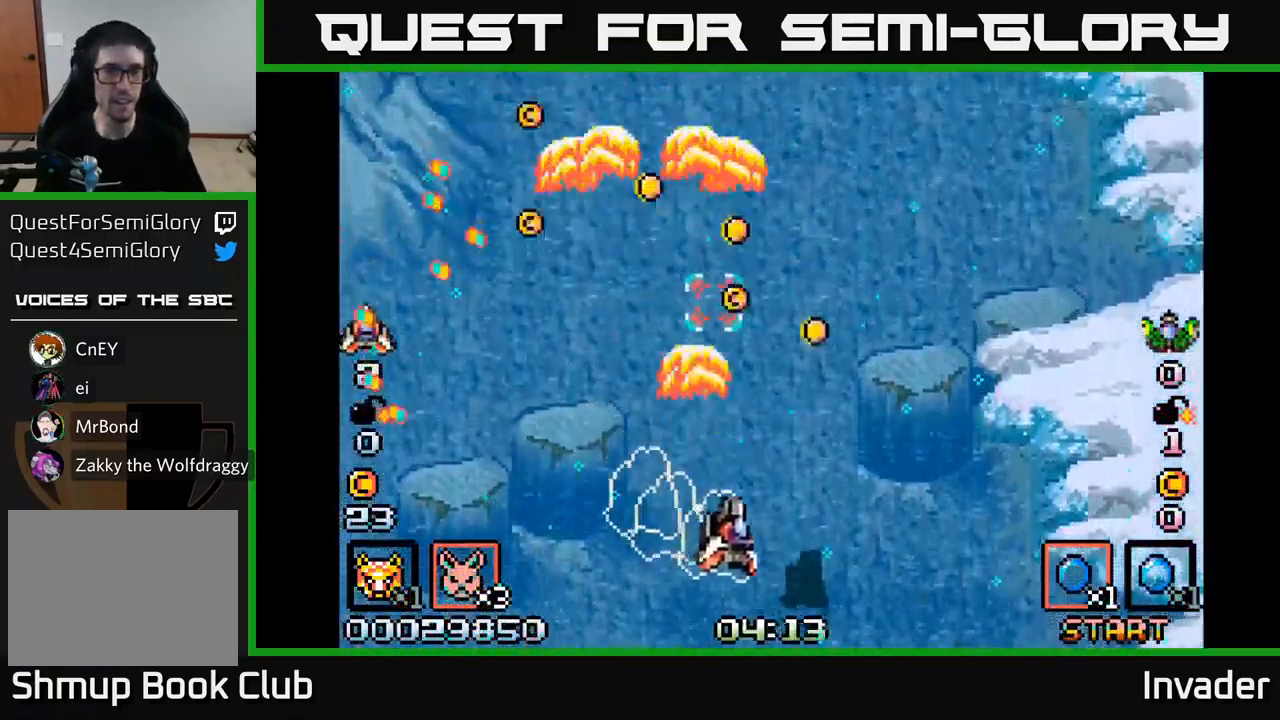
{"buttons": ["B", "DPAD_DOWN", "DPAD_LEFT"], "right_stick": "center"}
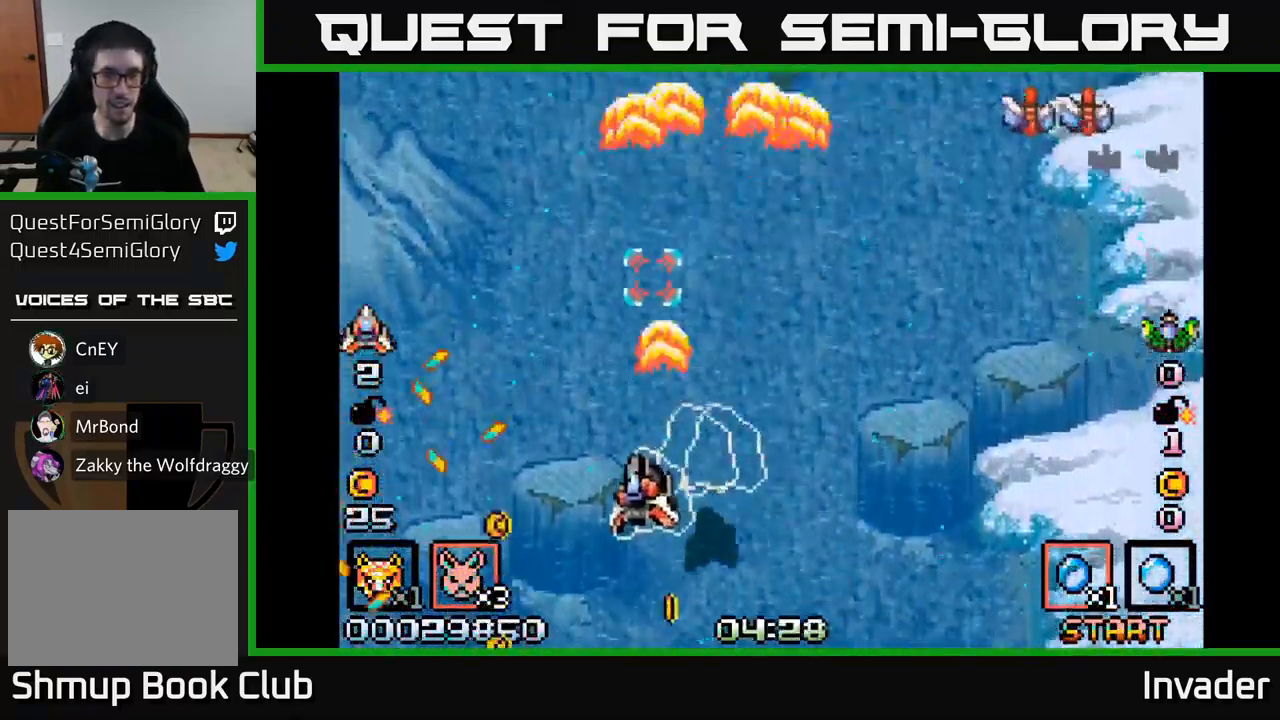
{"buttons": ["B", "DPAD_RIGHT"], "right_stick": "center", "events": [[67, "B", "up"], [134, "B", "down"], [167, "DPAD_LEFT", "up"], [200, "DPAD_RIGHT", "down"], [217, "B", "up"], [217, "DPAD_DOWN", "up"], [300, "B", "down"], [384, "B", "up"], [434, "B", "down"]]}
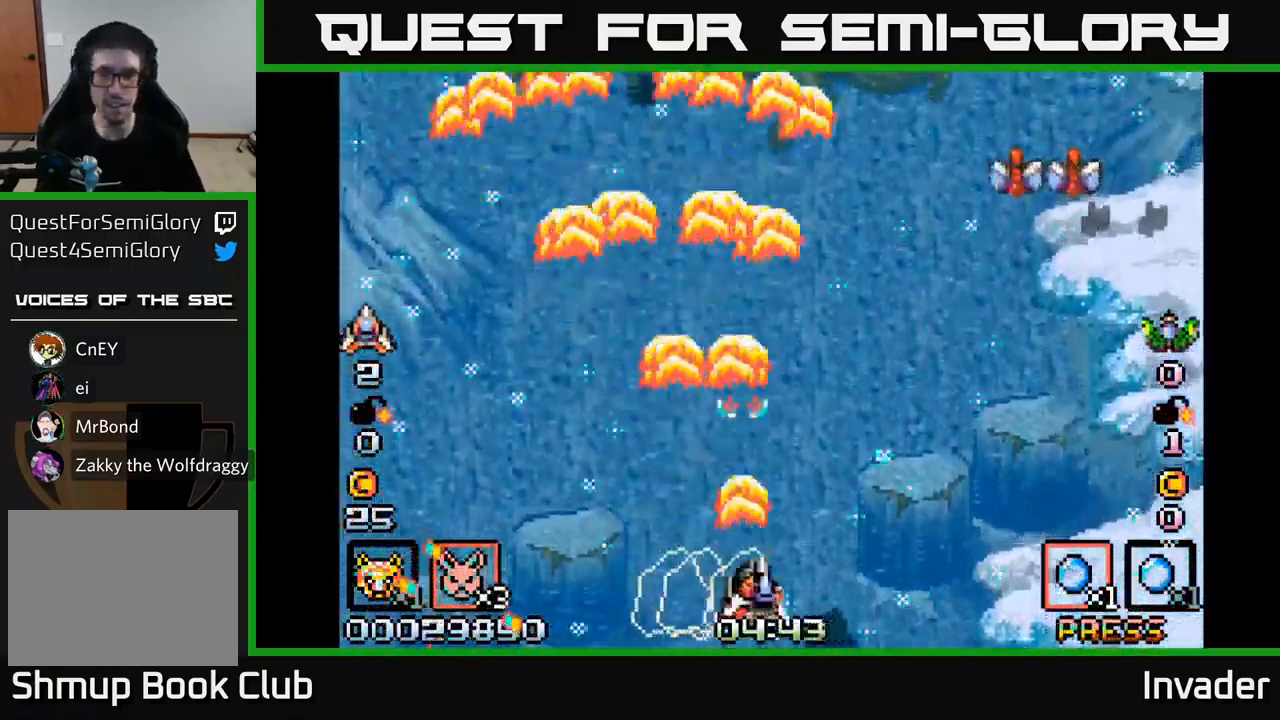
{"buttons": ["B", "DPAD_RIGHT"], "right_stick": "center", "events": [[50, "B", "up"], [134, "B", "down"], [250, "DPAD_UP", "down"], [267, "B", "up"], [300, "B", "down"], [401, "B", "up"], [417, "DPAD_UP", "up"], [467, "B", "down"]]}
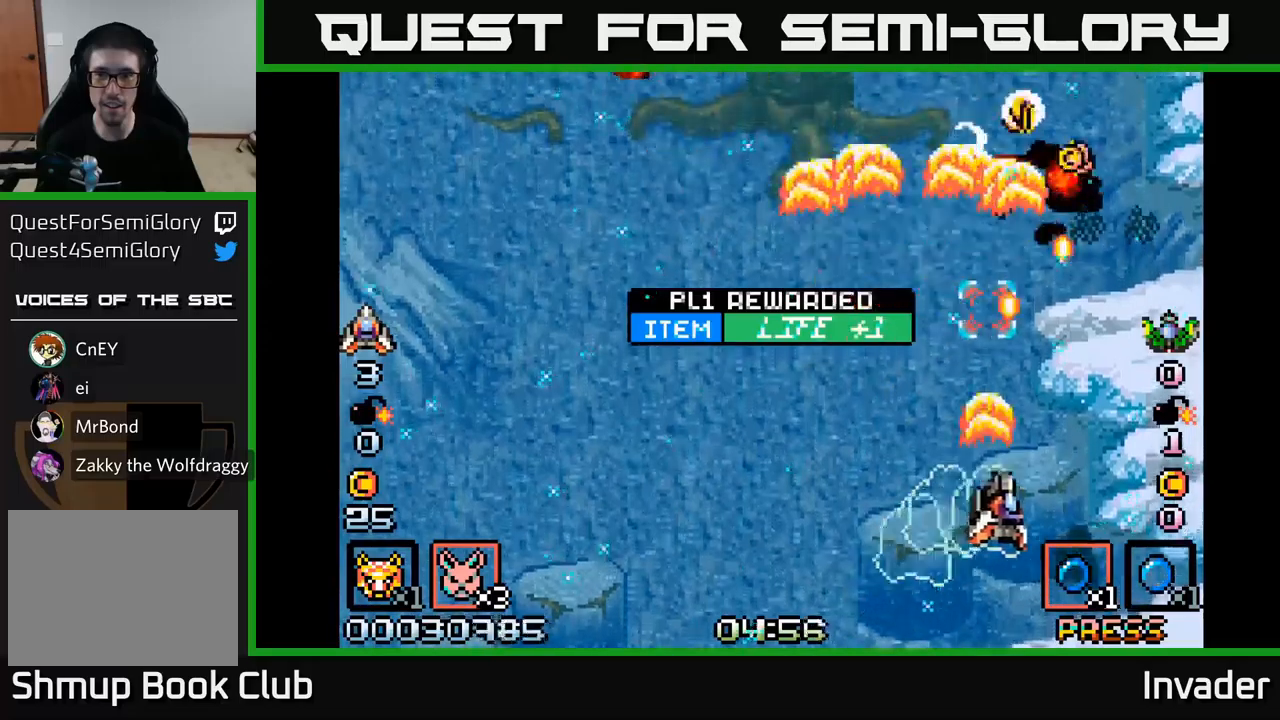
{"buttons": ["B", "DPAD_LEFT"], "right_stick": "center"}
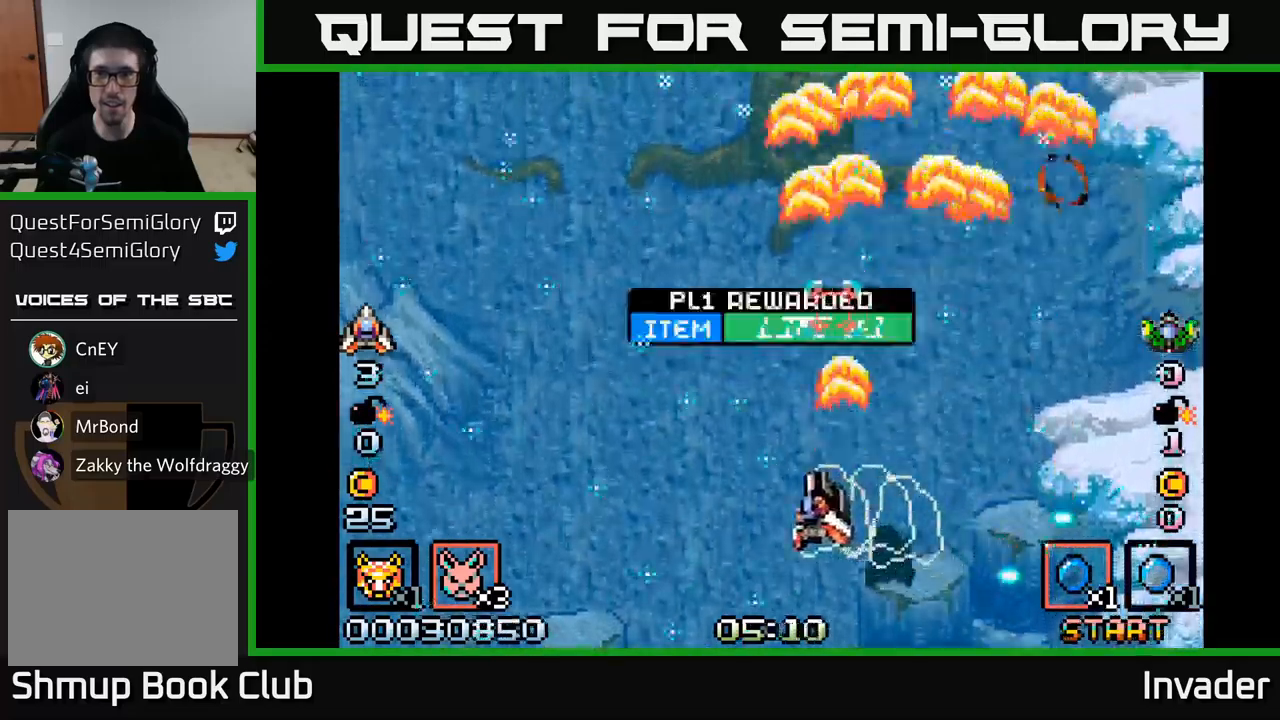
{"buttons": ["DPAD_RIGHT"], "right_stick": "center", "events": [[100, "B", "up"], [183, "B", "down"], [250, "DPAD_LEFT", "up"], [267, "B", "up"], [283, "DPAD_RIGHT", "down"], [350, "B", "down"], [450, "B", "up"]]}
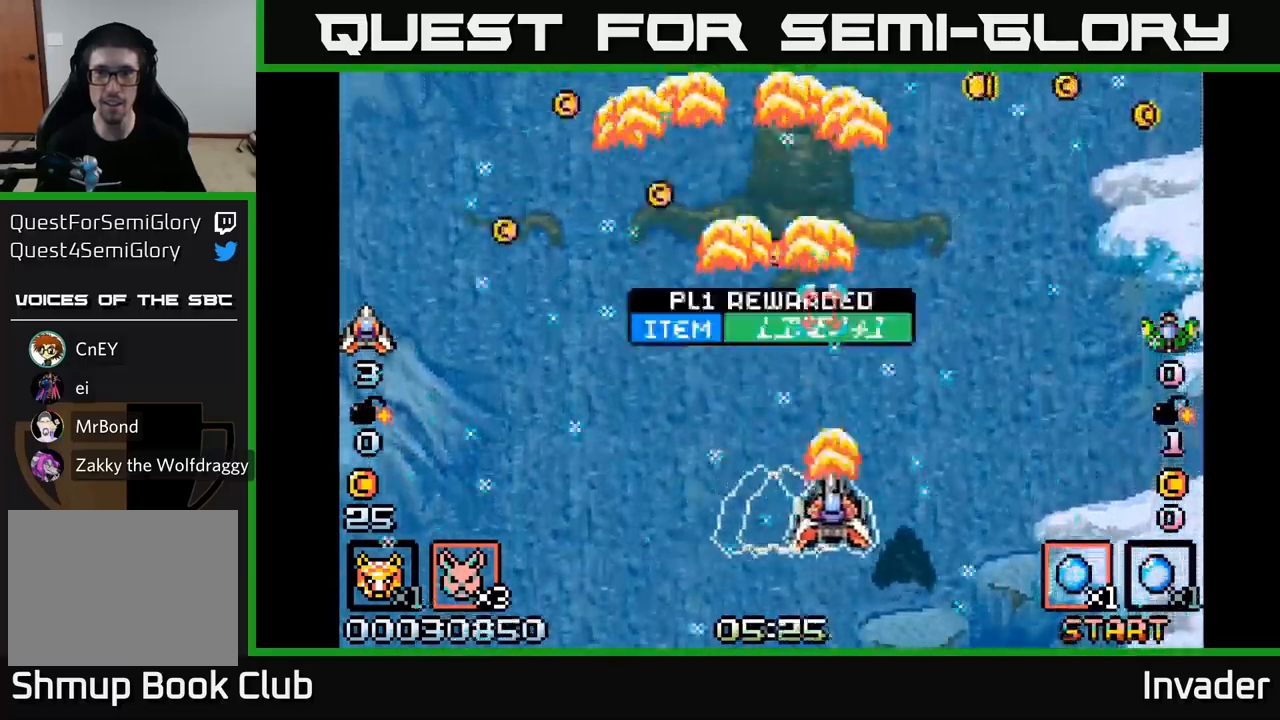
{"buttons": [], "right_stick": "center", "events": [[17, "B", "down"], [117, "B", "up"], [217, "B", "down"], [250, "DPAD_UP", "down"], [333, "B", "up"], [400, "B", "down"], [400, "DPAD_RIGHT", "up"], [500, "B", "up"], [500, "DPAD_UP", "up"]]}
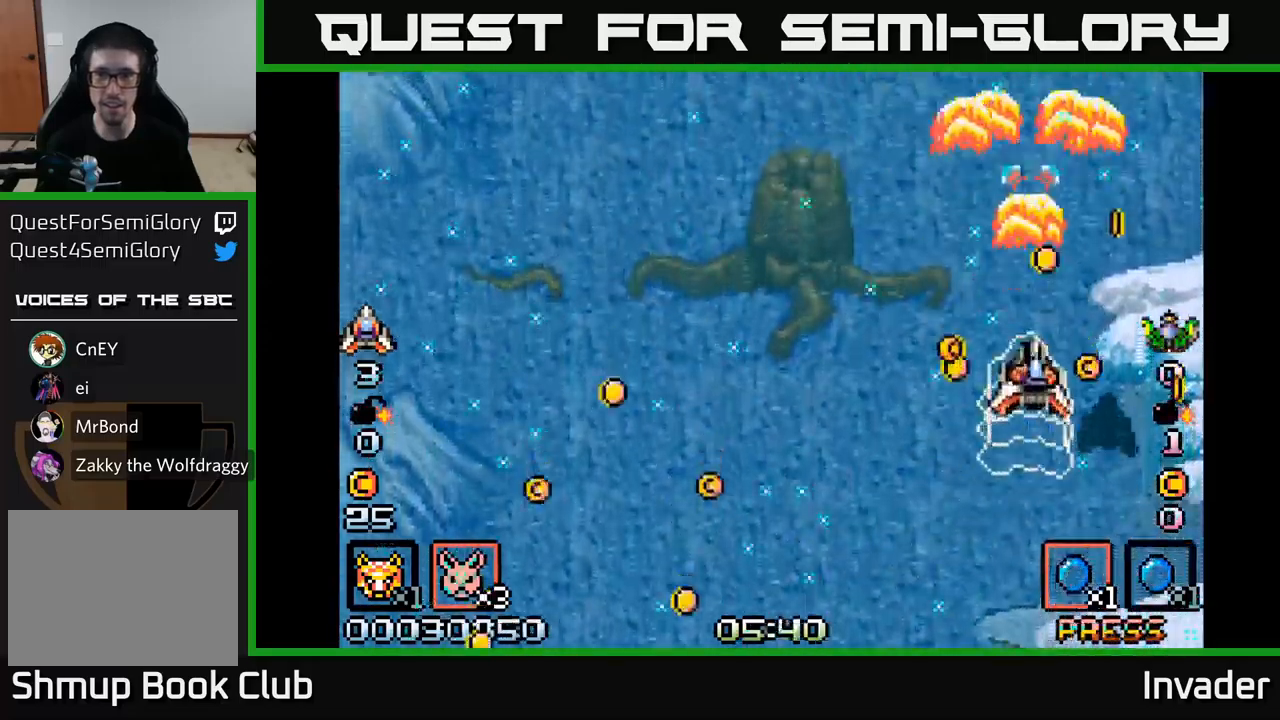
{"buttons": ["B", "DPAD_LEFT"], "right_stick": "center", "events": [[50, "DPAD_DOWN", "down"], [67, "B", "down"], [183, "B", "up"], [200, "DPAD_RIGHT", "down"], [267, "B", "down"], [300, "DPAD_DOWN", "up"], [350, "B", "up"], [433, "B", "down"], [467, "DPAD_RIGHT", "up"], [483, "DPAD_LEFT", "down"]]}
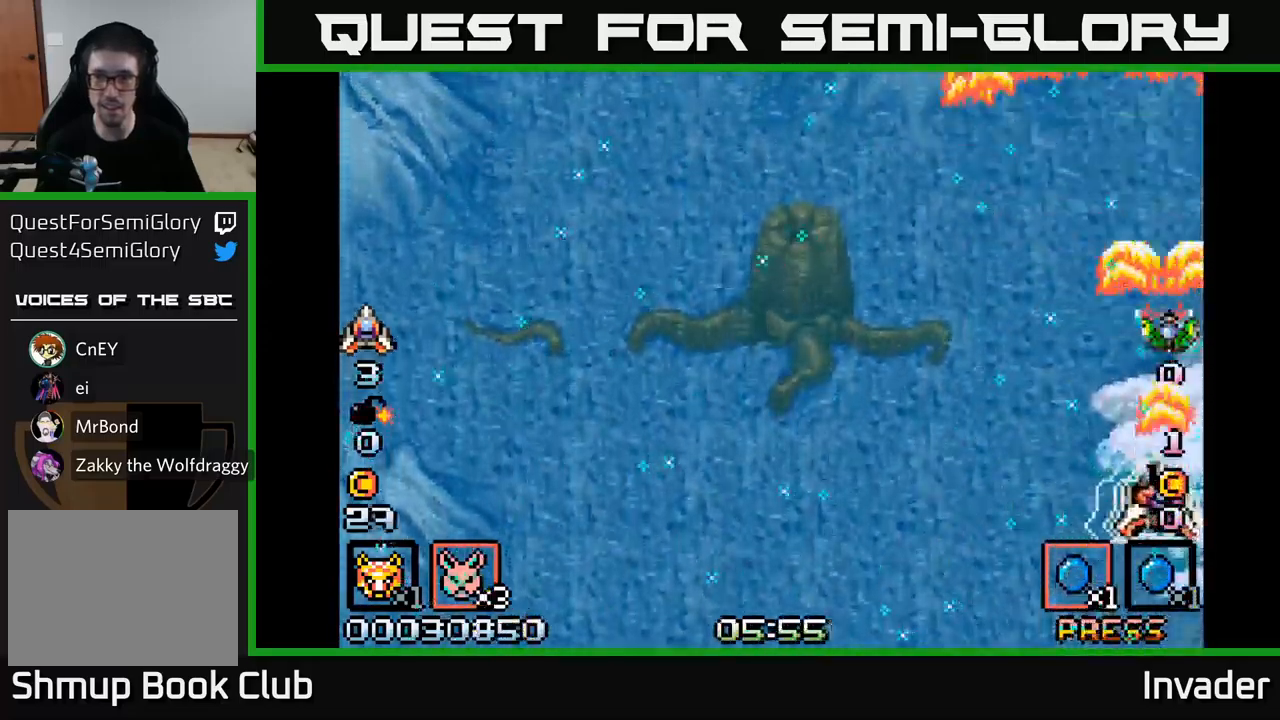
{"buttons": ["B", "DPAD_LEFT"], "right_stick": "center", "events": [[17, "B", "up"], [100, "B", "down"], [200, "B", "up"], [300, "B", "down"], [400, "B", "up"], [483, "B", "down"]]}